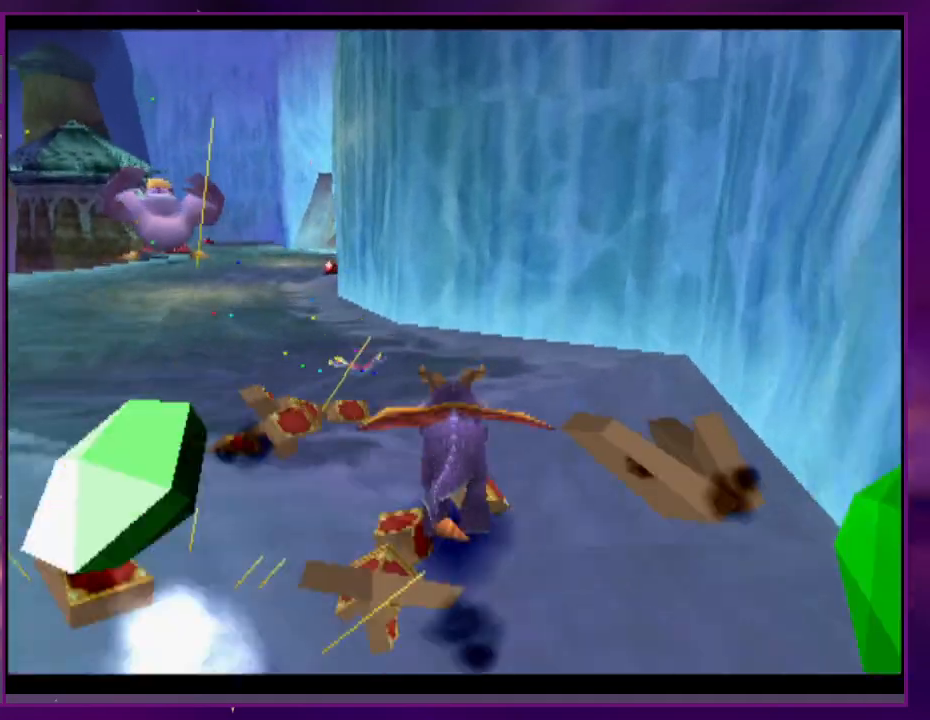
Gameplay with a controller (PlayStation layout); each line is a JSON object with the inputs held at the frame after it. "events" lists button and stick changes between this image and that frame as [ms after this image, input, new state], when the widget could be followed in between. Not read: DPAD_DOWN DPAD_LEFT DPAD_UP L2 L3 R3 left_stick right_stick.
{"buttons": ["SQUARE"], "events": []}
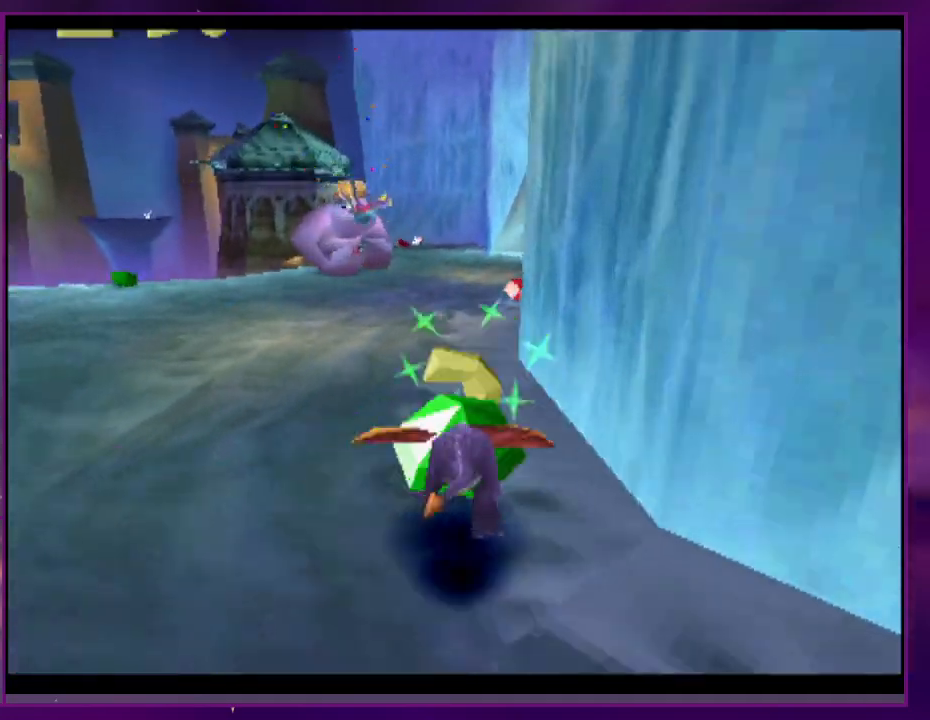
{"buttons": ["SQUARE"], "events": [[133, "DPAD_RIGHT", "down"], [200, "DPAD_RIGHT", "up"]]}
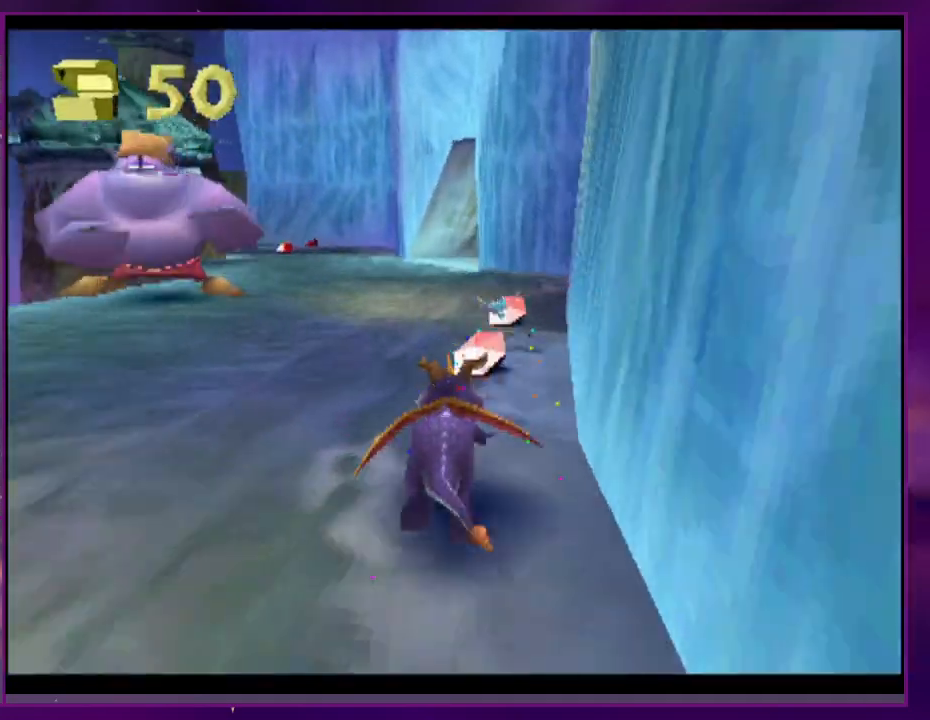
{"buttons": ["SQUARE", "DPAD_RIGHT"], "events": [[433, "DPAD_RIGHT", "down"]]}
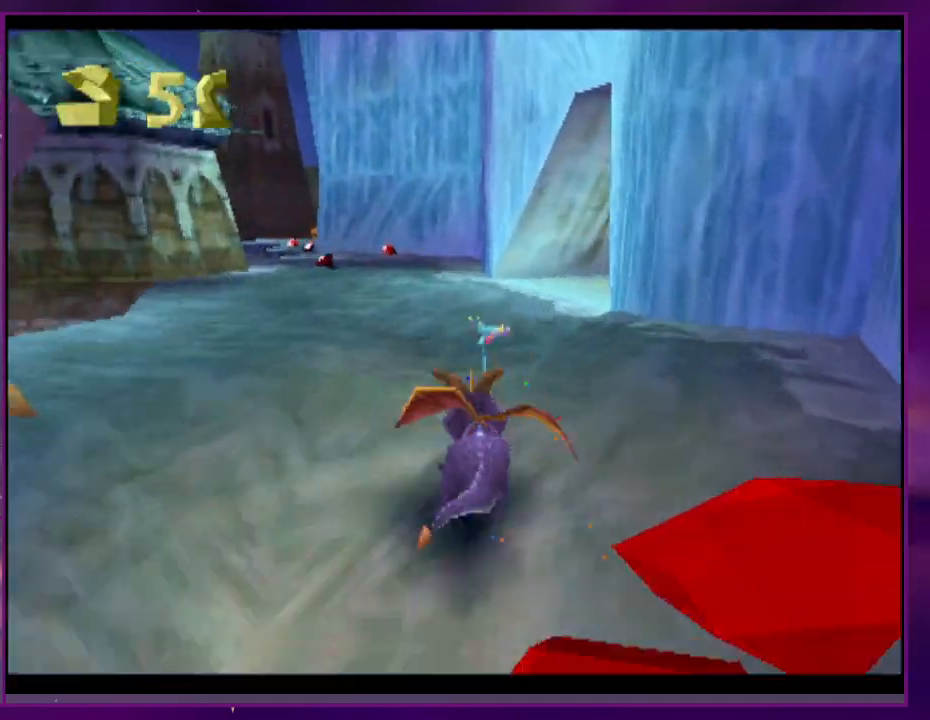
{"buttons": ["SQUARE"], "events": [[33, "DPAD_RIGHT", "up"], [233, "DPAD_RIGHT", "down"], [500, "DPAD_RIGHT", "up"]]}
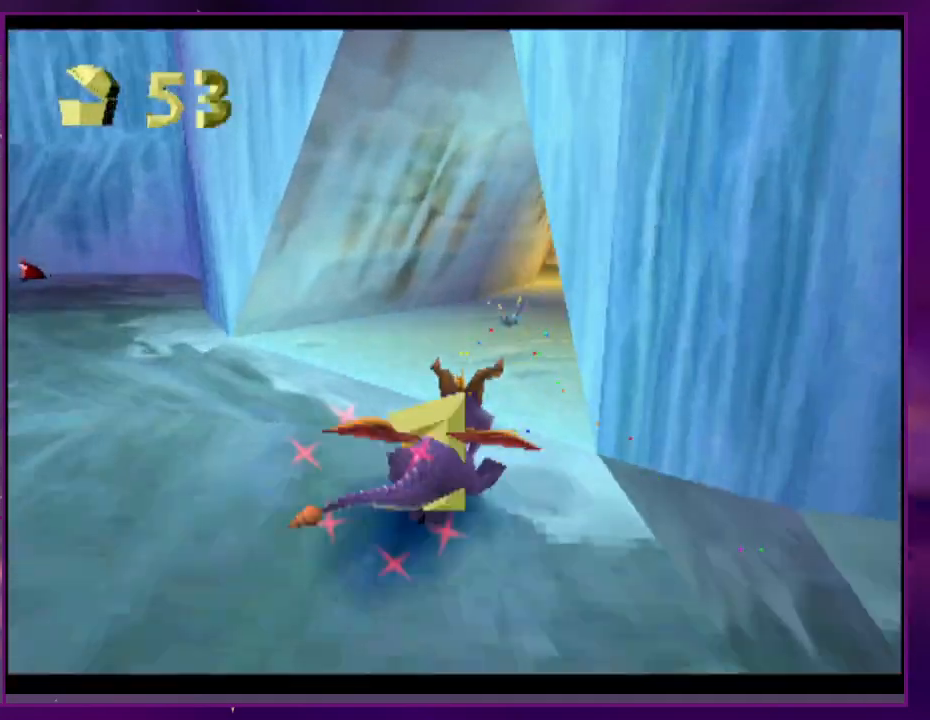
{"buttons": ["SQUARE"], "events": []}
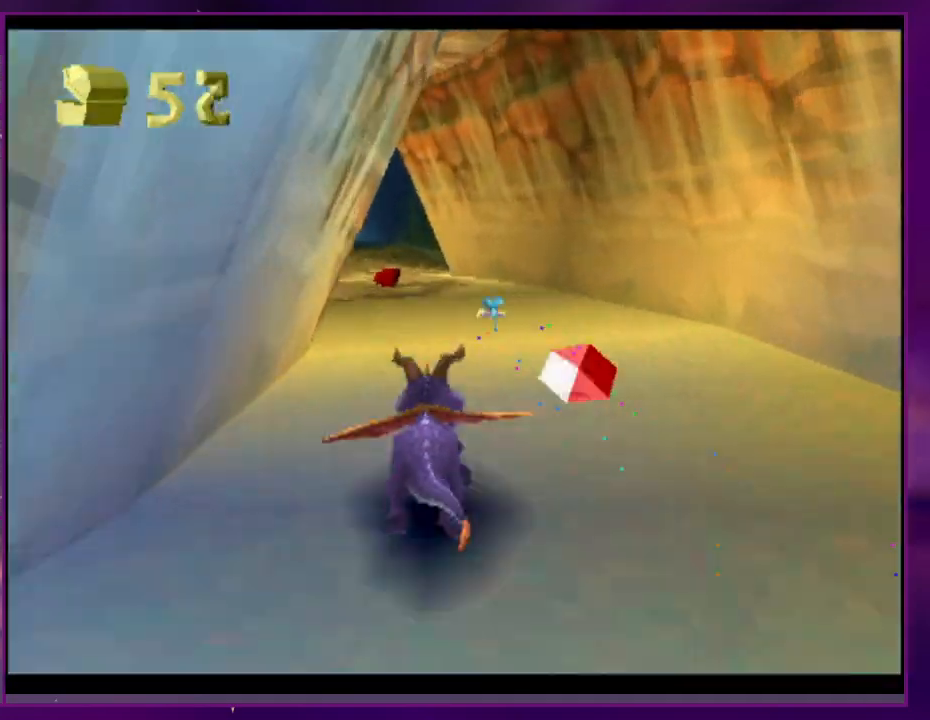
{"buttons": ["SQUARE"], "events": []}
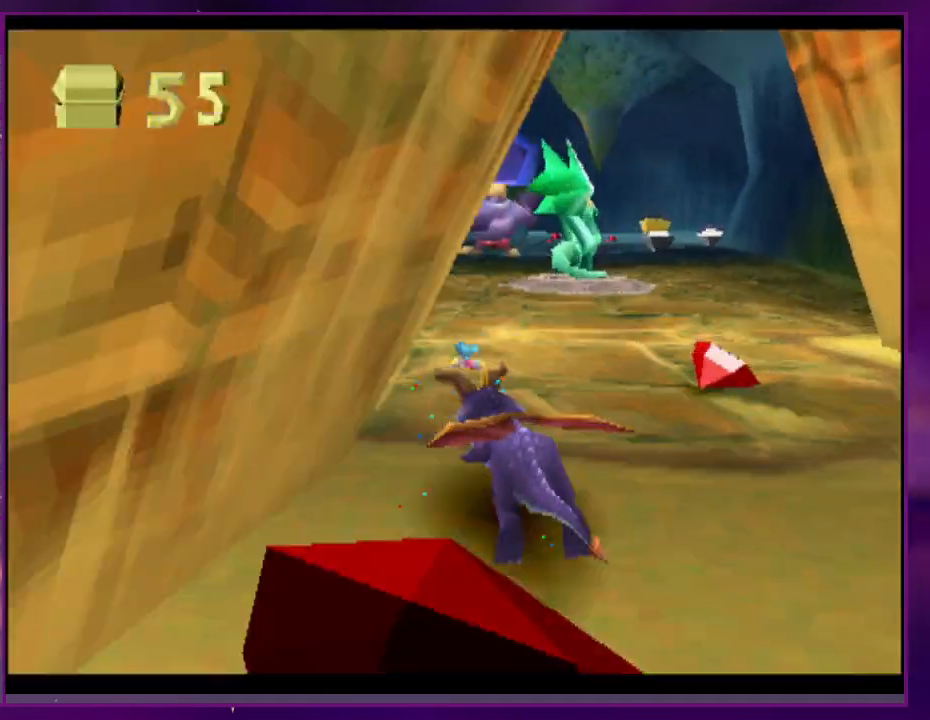
{"buttons": ["DPAD_RIGHT"], "events": [[233, "DPAD_RIGHT", "down"], [400, "SQUARE", "up"]]}
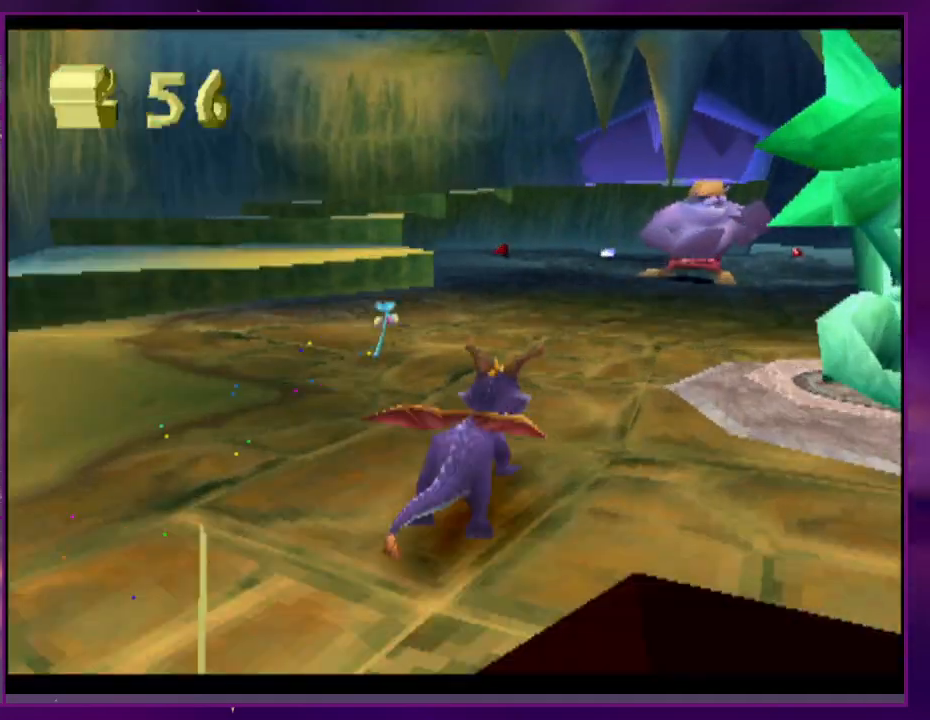
{"buttons": ["CROSS", "DPAD_RIGHT"], "events": [[33, "R1", "down"], [167, "R1", "up"], [367, "CROSS", "down"]]}
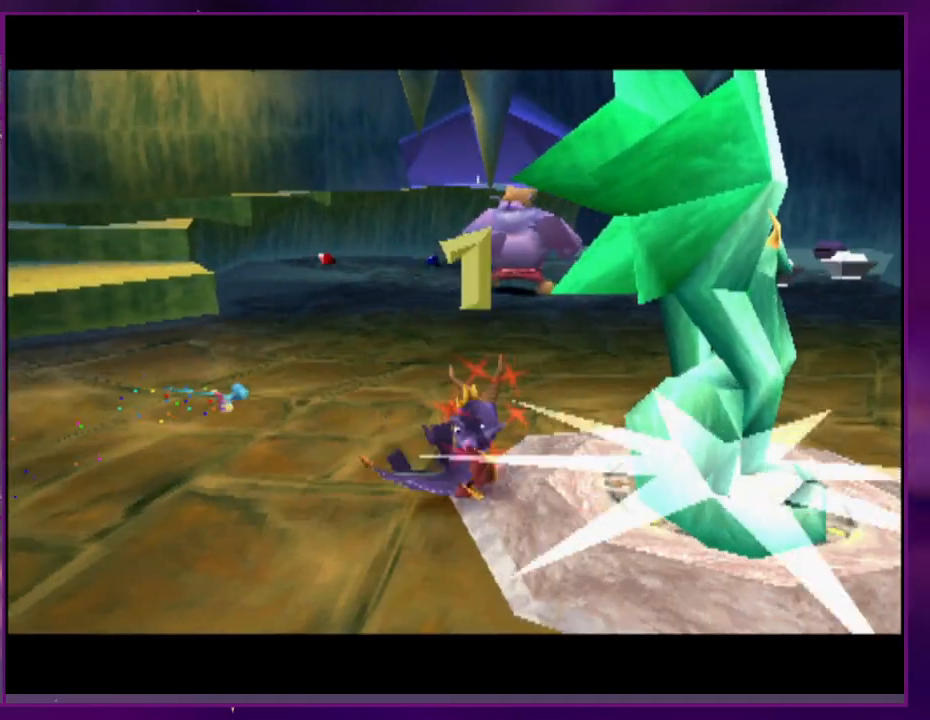
{"buttons": ["CROSS"], "events": [[33, "CROSS", "up"], [33, "DPAD_RIGHT", "up"], [333, "CROSS", "down"], [433, "CROSS", "up"], [500, "CROSS", "down"]]}
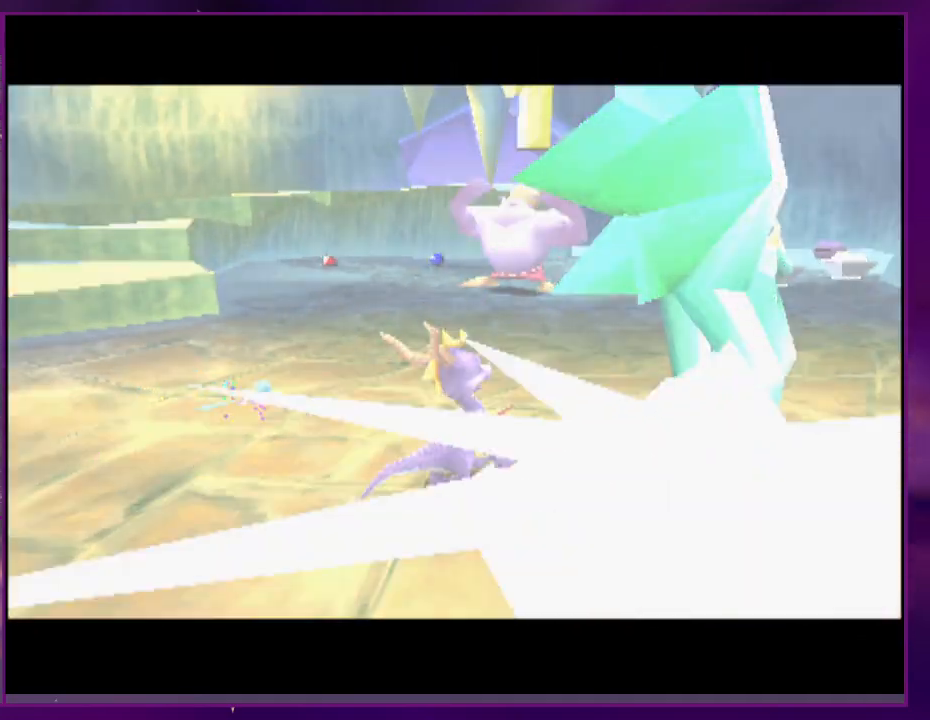
{"buttons": ["CROSS"], "events": [[100, "CROSS", "up"], [167, "CROSS", "down"], [267, "CROSS", "up"], [333, "CROSS", "down"], [400, "CROSS", "up"], [467, "CROSS", "down"]]}
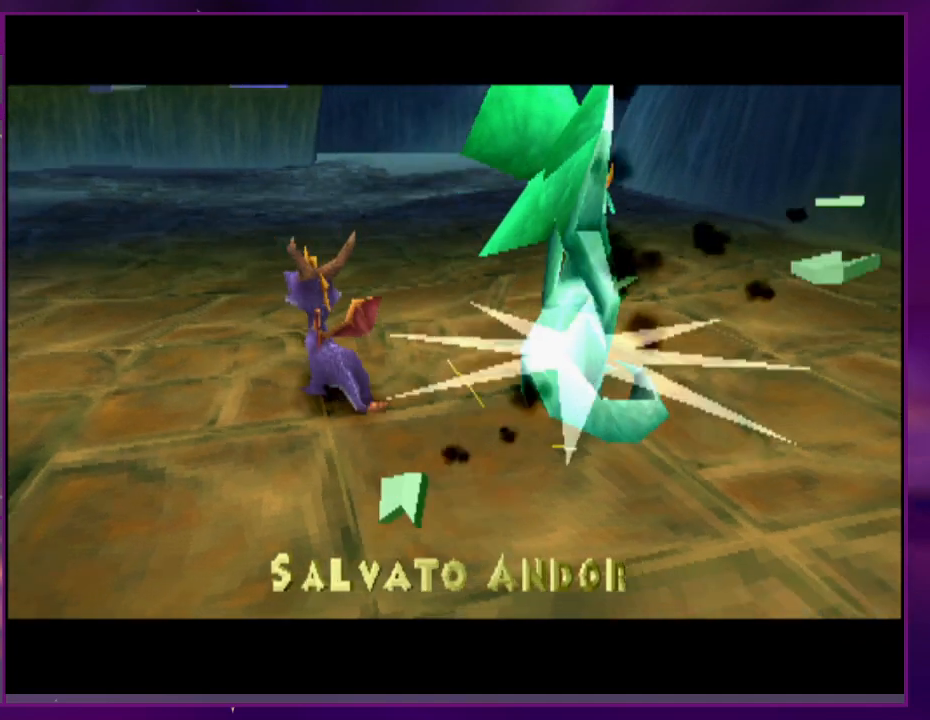
{"buttons": [], "events": [[33, "CROSS", "up"], [133, "CROSS", "down"], [167, "CROSS", "up"], [267, "CROSS", "down"], [300, "CROSS", "up"], [400, "CROSS", "down"], [500, "CROSS", "up"]]}
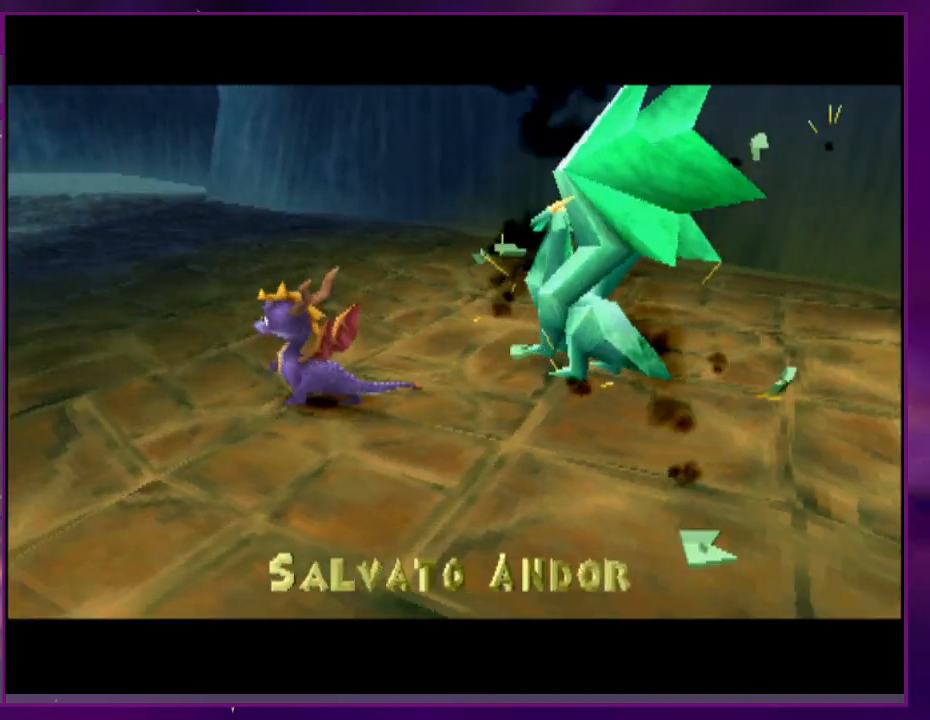
{"buttons": ["CROSS"], "events": [[33, "CROSS", "down"], [100, "CROSS", "up"], [200, "CROSS", "down"], [267, "CROSS", "up"], [333, "CROSS", "down"], [400, "CROSS", "up"], [467, "CROSS", "down"]]}
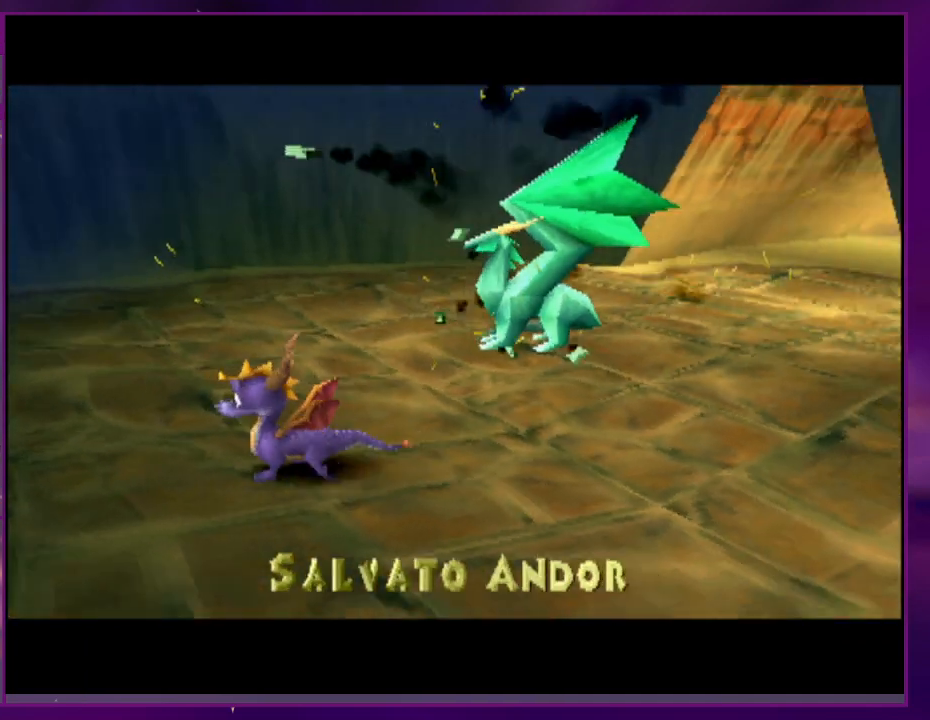
{"buttons": [], "events": [[33, "CROSS", "up"], [133, "CROSS", "down"], [167, "CROSS", "up"], [233, "CROSS", "down"], [333, "CROSS", "up"], [400, "CROSS", "down"], [467, "CROSS", "up"]]}
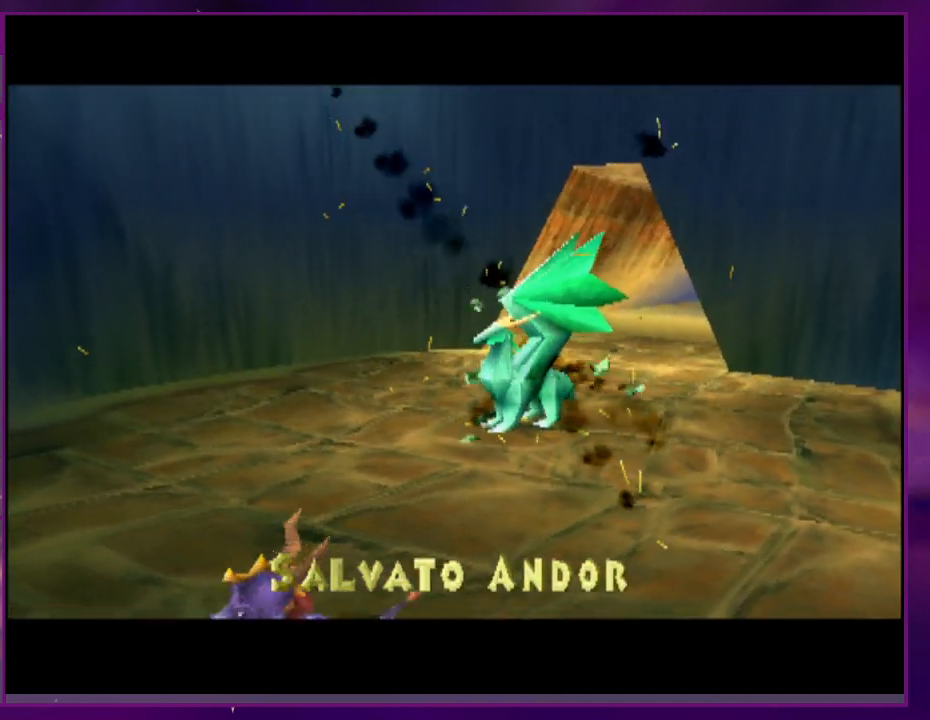
{"buttons": ["CROSS"], "events": [[33, "CROSS", "down"], [100, "CROSS", "up"], [167, "CROSS", "down"], [267, "CROSS", "up"], [333, "CROSS", "down"], [400, "CROSS", "up"], [467, "CROSS", "down"]]}
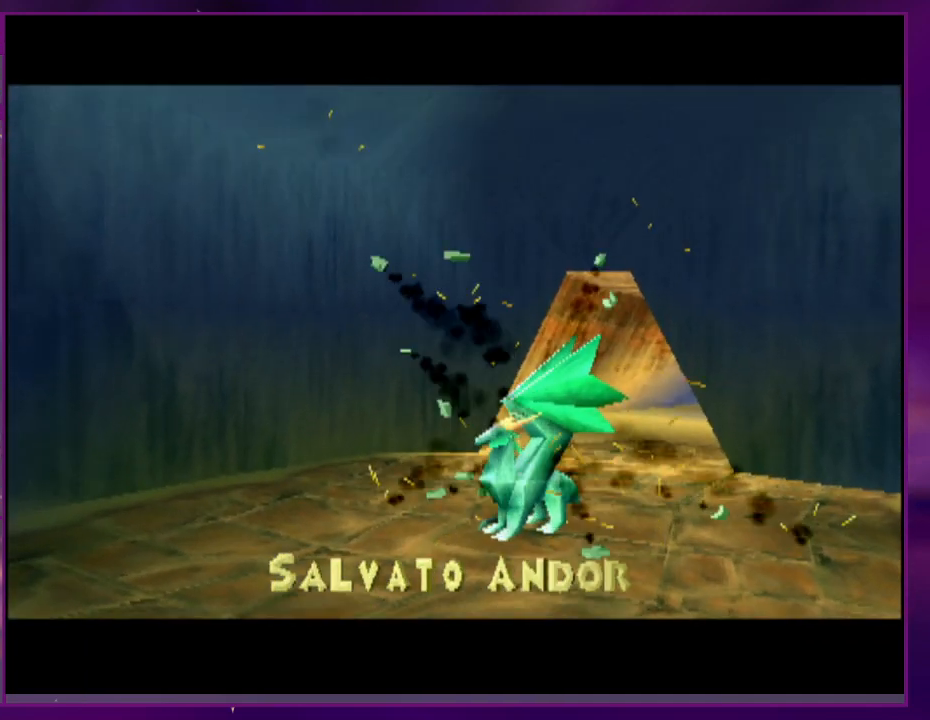
{"buttons": [], "events": [[33, "CROSS", "up"], [133, "CROSS", "down"], [200, "CROSS", "up"], [267, "CROSS", "down"], [300, "CROSS", "up"], [400, "CROSS", "down"], [467, "CROSS", "up"]]}
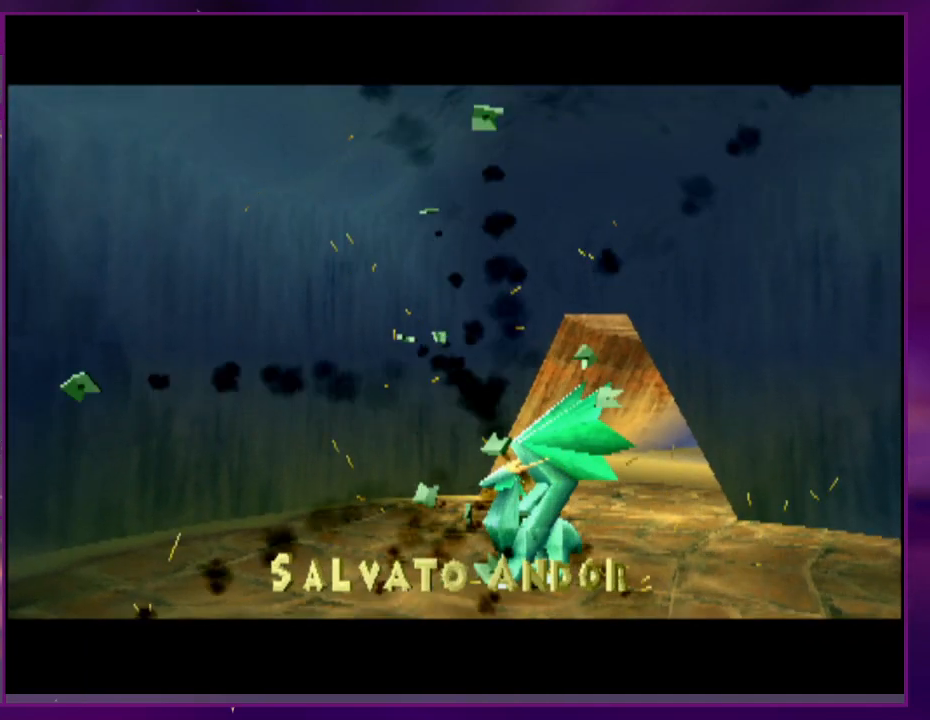
{"buttons": ["CROSS"], "events": [[33, "CROSS", "down"], [100, "CROSS", "up"], [167, "CROSS", "down"], [267, "CROSS", "up"], [333, "CROSS", "down"], [400, "CROSS", "up"], [467, "CROSS", "down"]]}
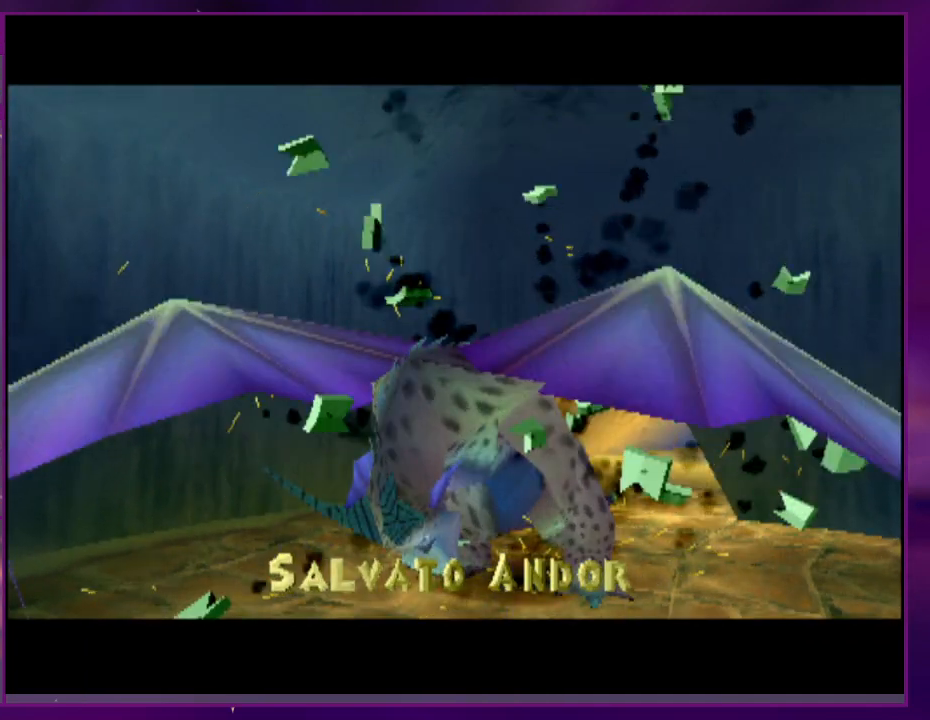
{"buttons": ["CROSS", "SQUARE"], "events": [[33, "CROSS", "up"], [67, "CROSS", "down"], [167, "CROSS", "up"], [233, "CROSS", "down"], [333, "CROSS", "up"], [400, "CROSS", "down"], [500, "SQUARE", "down"]]}
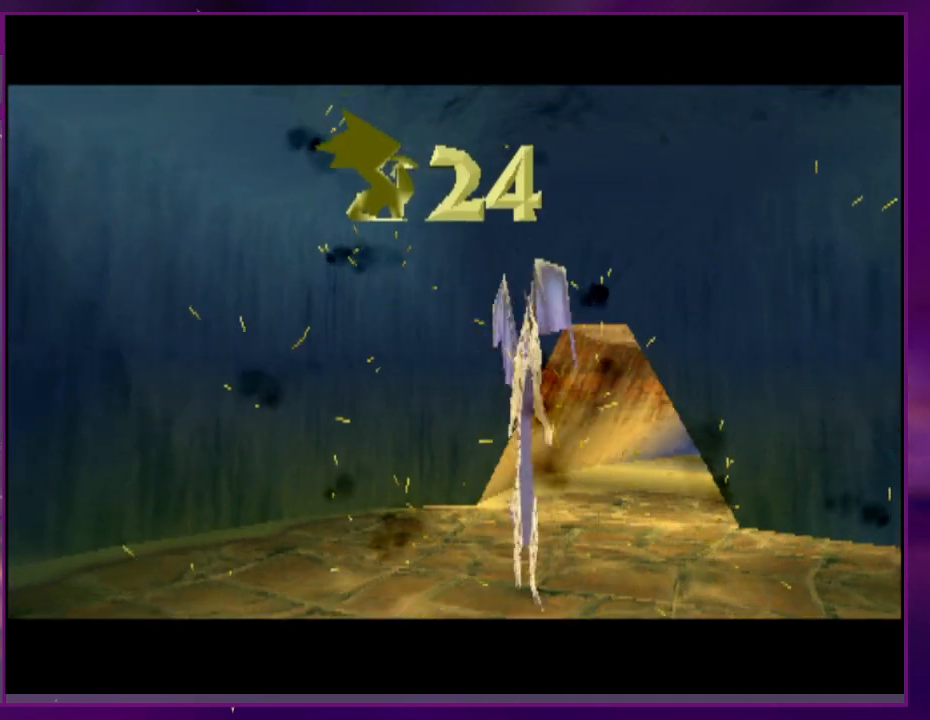
{"buttons": [], "events": [[67, "SQUARE", "up"], [100, "CROSS", "up"], [233, "CROSS", "down"], [233, "SQUARE", "down"], [367, "CROSS", "up"], [400, "SQUARE", "up"]]}
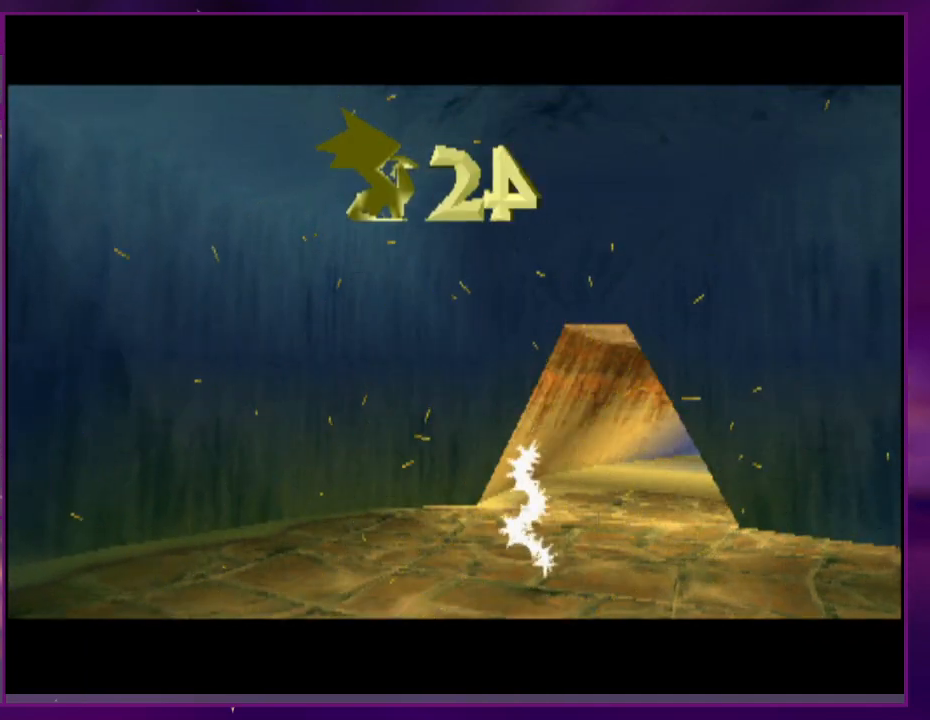
{"buttons": ["CROSS", "SQUARE"], "events": [[33, "CROSS", "down"], [100, "SQUARE", "down"], [233, "CROSS", "up"], [233, "SQUARE", "up"], [433, "CROSS", "down"], [467, "SQUARE", "down"]]}
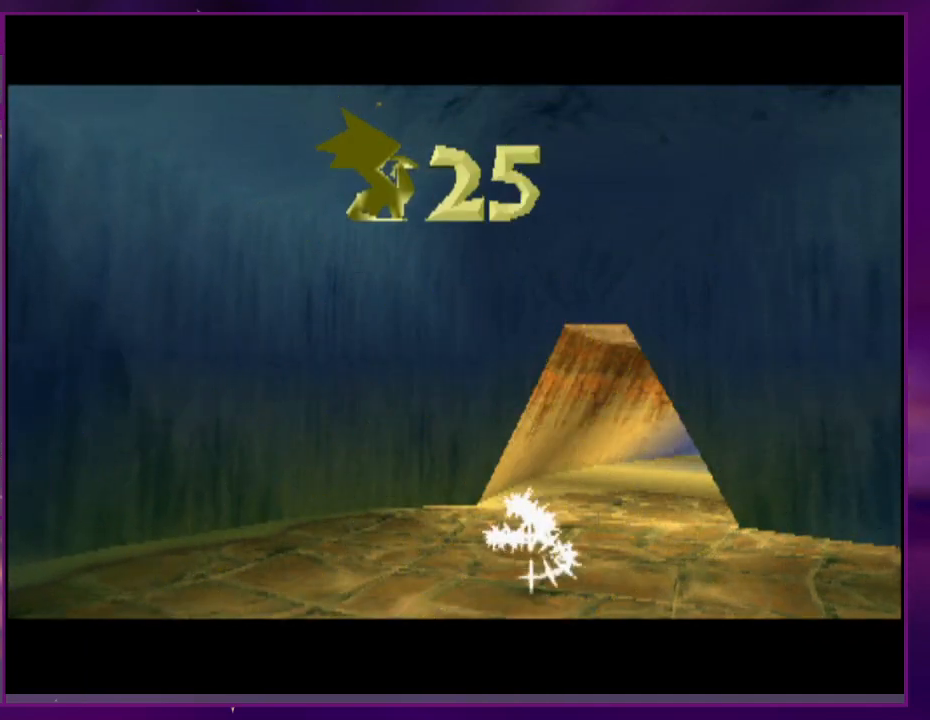
{"buttons": [], "events": [[100, "CROSS", "up"], [133, "SQUARE", "up"]]}
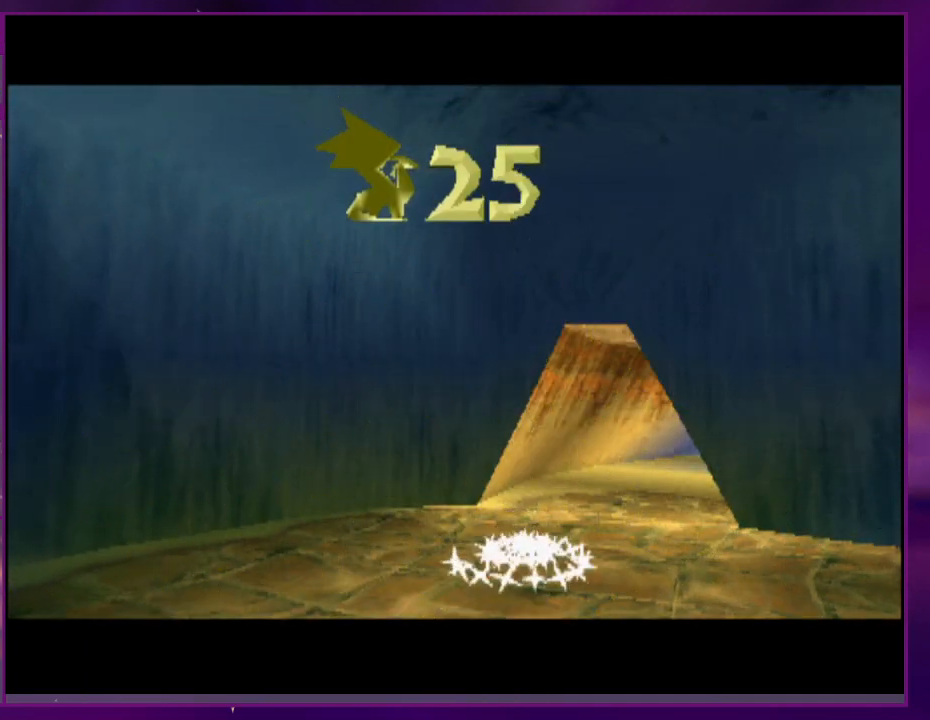
{"buttons": ["CROSS", "SQUARE"], "events": [[367, "CROSS", "down"], [433, "SQUARE", "down"]]}
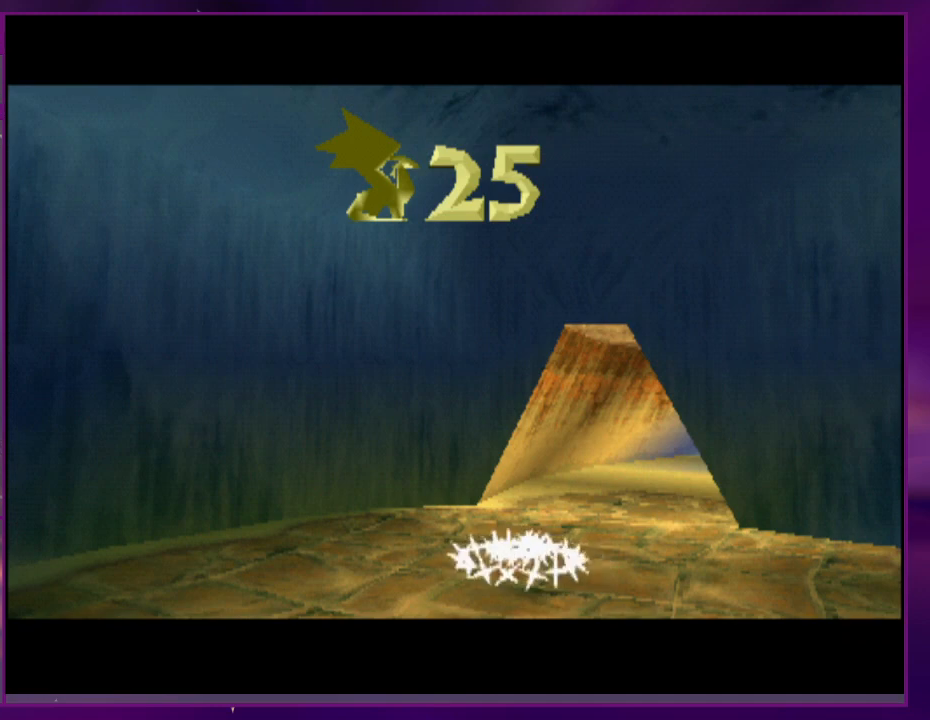
{"buttons": [], "events": [[33, "CROSS", "up"], [67, "SQUARE", "up"]]}
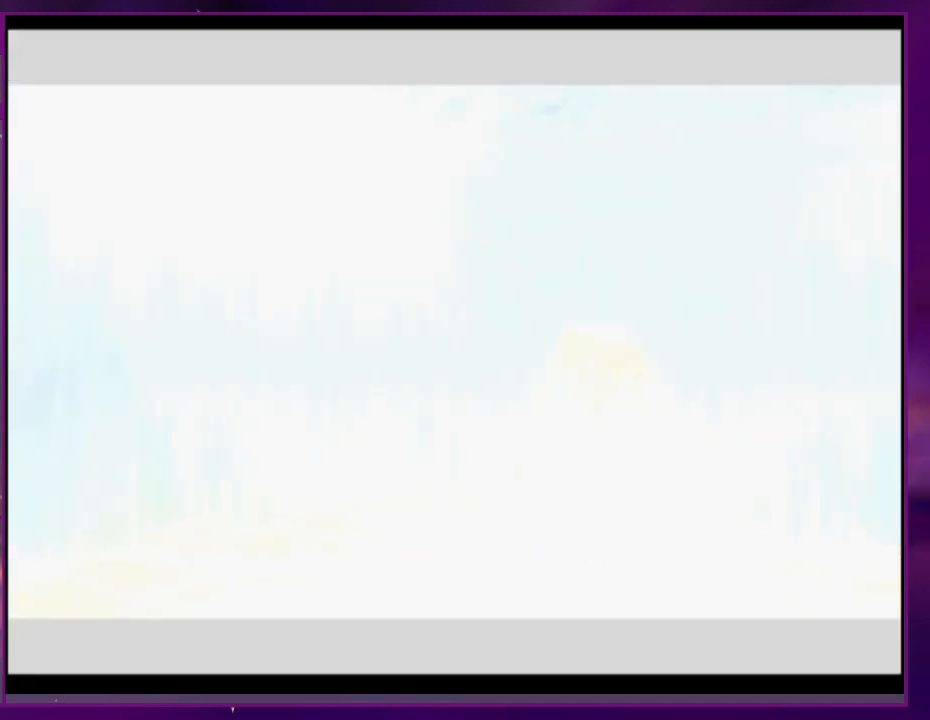
{"buttons": [], "events": []}
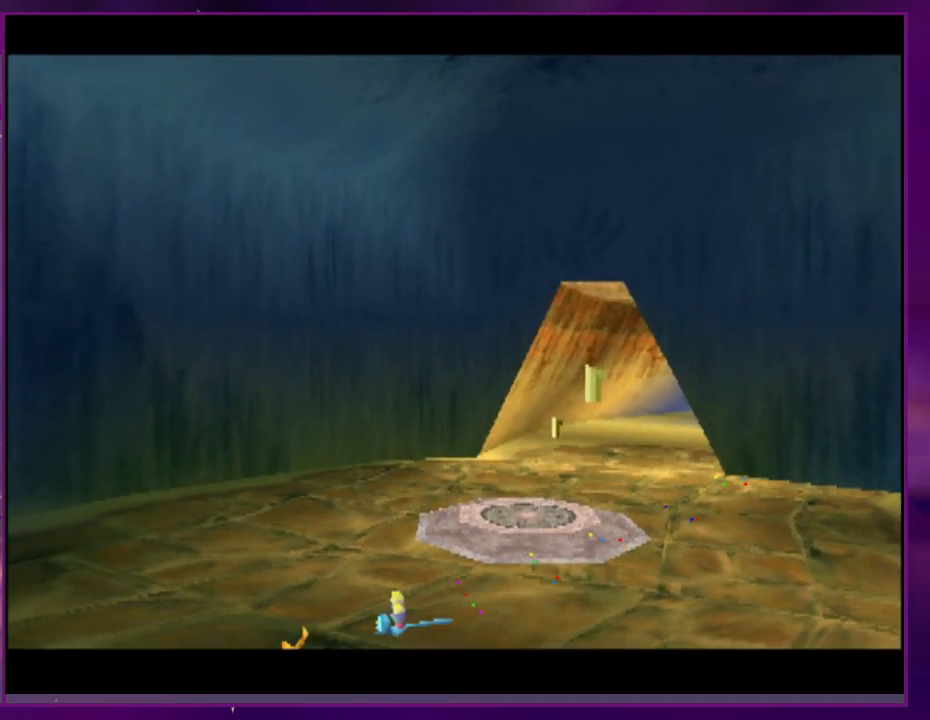
{"buttons": ["CIRCLE"], "events": [[500, "CIRCLE", "down"]]}
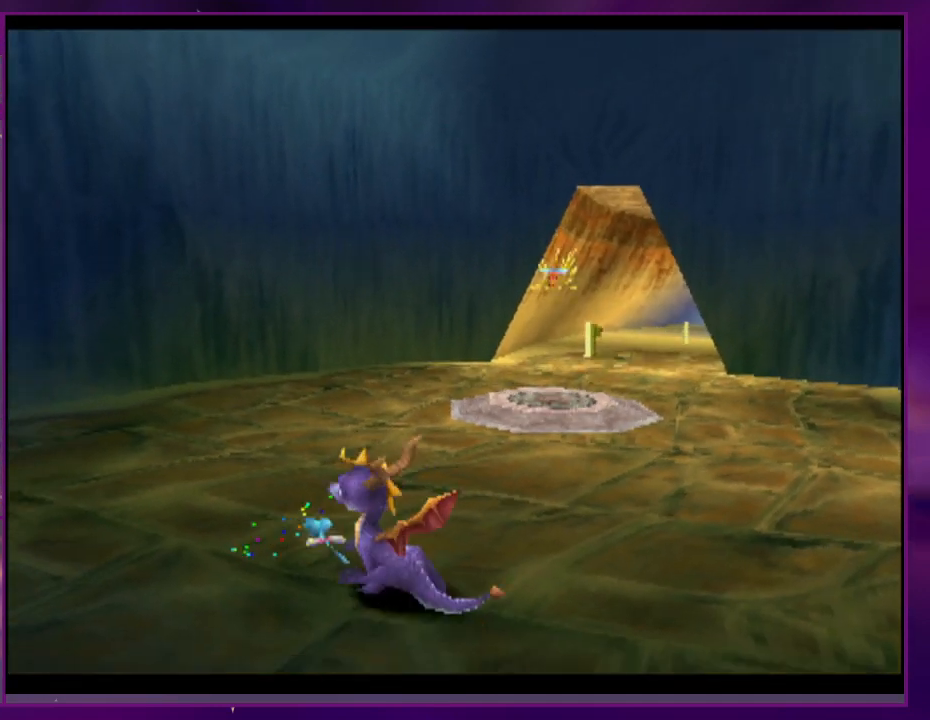
{"buttons": ["SQUARE", "DPAD_RIGHT"], "events": [[67, "CIRCLE", "up"], [100, "SQUARE", "down"], [433, "DPAD_RIGHT", "down"]]}
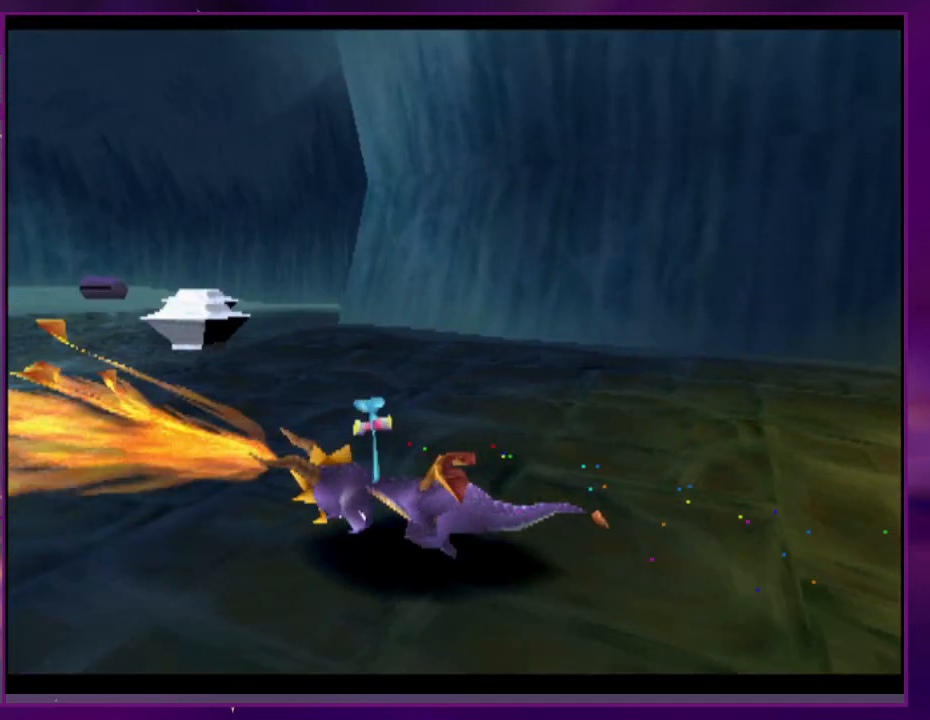
{"buttons": ["SQUARE", "DPAD_RIGHT"], "events": [[67, "CROSS", "down"], [233, "CROSS", "up"], [333, "DPAD_RIGHT", "up"], [400, "DPAD_RIGHT", "down"]]}
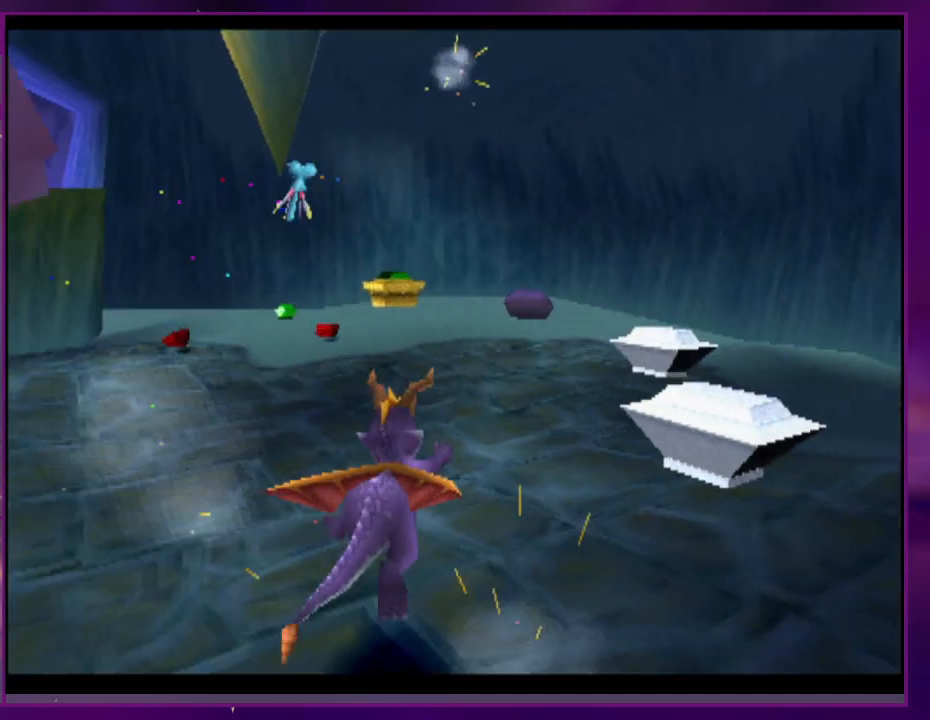
{"buttons": ["CROSS", "SQUARE"], "events": [[33, "DPAD_RIGHT", "up"], [300, "DPAD_RIGHT", "down"], [367, "SQUARE", "up"], [400, "CIRCLE", "down"], [400, "DPAD_RIGHT", "up"], [467, "CROSS", "down"], [500, "CIRCLE", "up"], [500, "SQUARE", "down"]]}
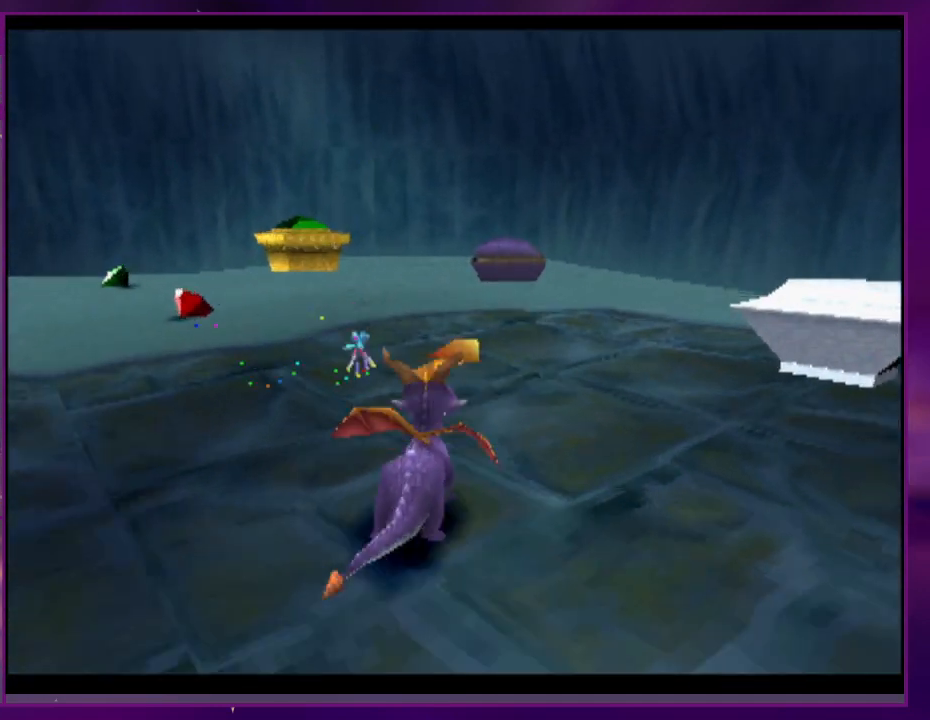
{"buttons": [], "events": [[33, "CROSS", "up"], [467, "SQUARE", "up"]]}
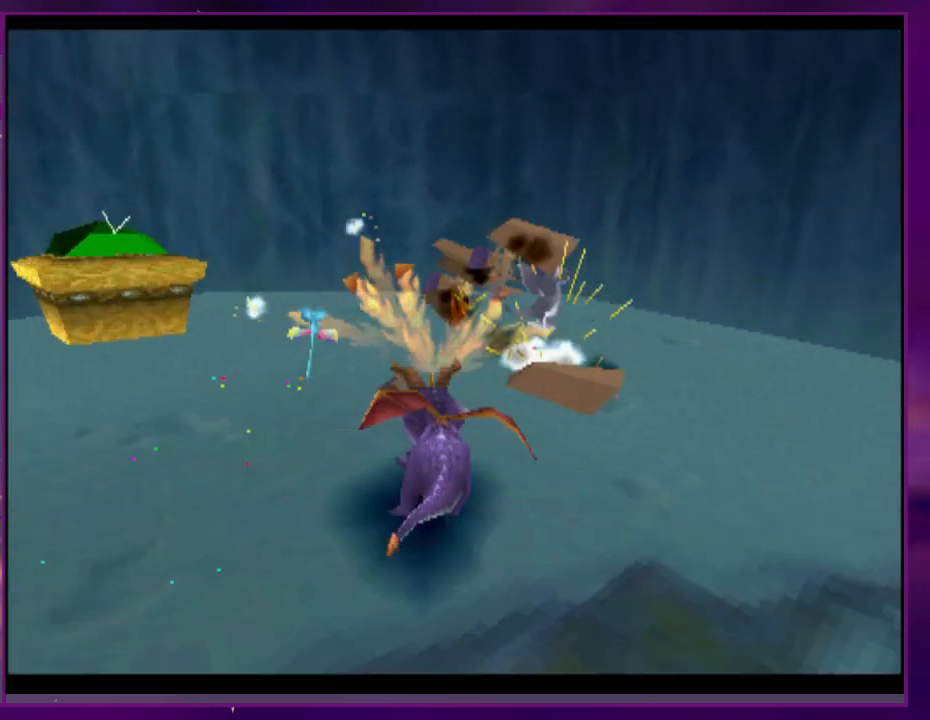
{"buttons": ["DPAD_RIGHT"], "events": [[33, "CROSS", "down"], [167, "CROSS", "up"], [233, "DPAD_RIGHT", "down"]]}
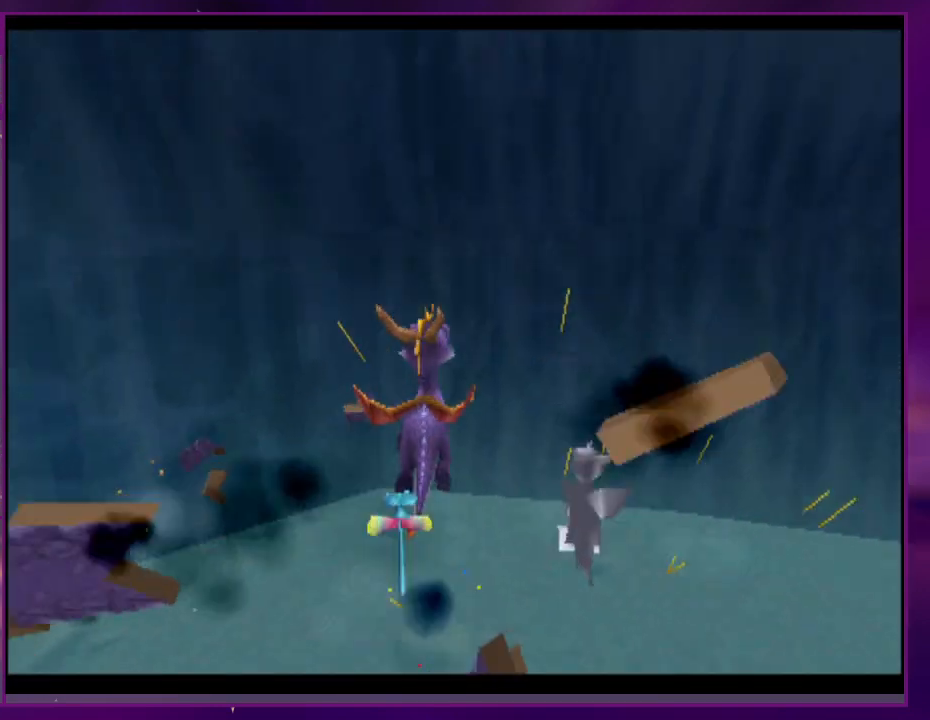
{"buttons": ["SQUARE", "DPAD_RIGHT"], "events": [[400, "SQUARE", "down"]]}